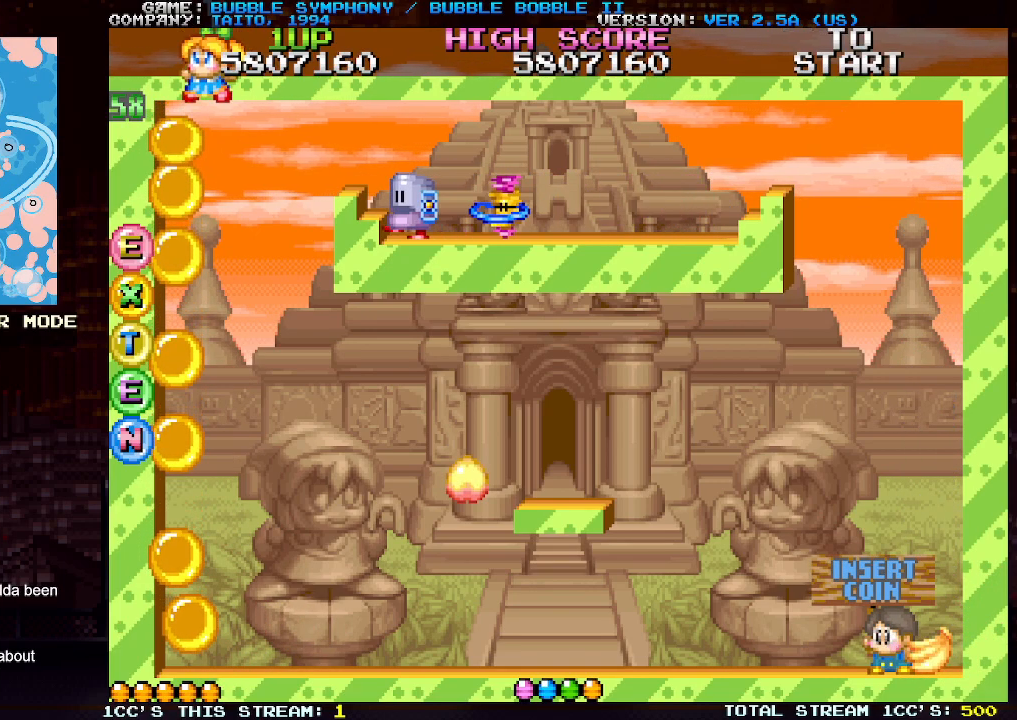
Gameplay with a controller (arcade stick); each line is a JSON object with the inputs held at the frame after it. "events" lists button and stick changes between this image and that frame as [ms after this image, input, new state], when the widget could be followed in between. Not read: L3 R3.
{"buttons": ["TRIANGLE"], "left_stick": "right", "events": [[383, "left_stick", "right"]]}
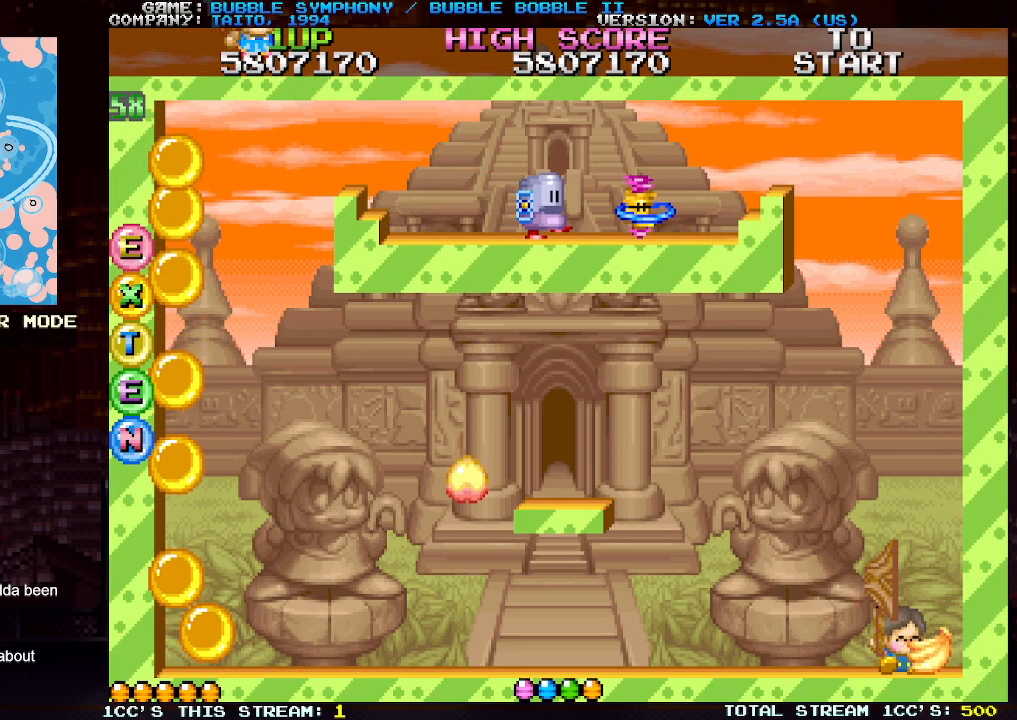
{"buttons": ["SQUARE"], "left_stick": "center", "events": [[400, "TRIANGLE", "up"], [417, "left_stick", "center"], [450, "SQUARE", "down"]]}
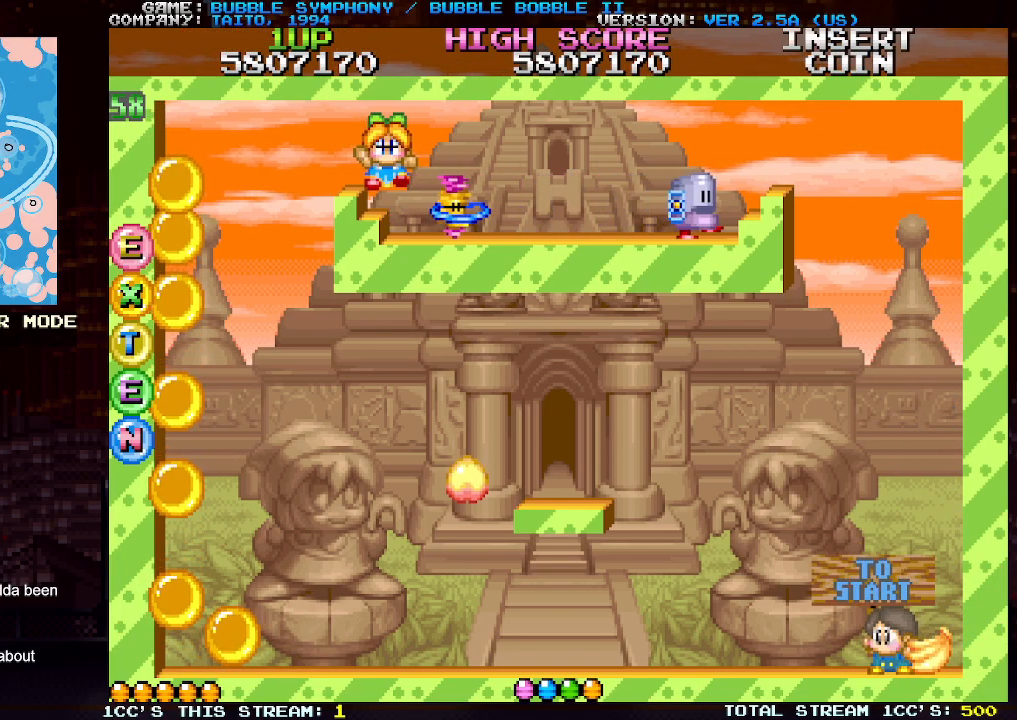
{"buttons": [], "left_stick": "center", "events": [[17, "SQUARE", "up"], [83, "SQUARE", "down"], [150, "SQUARE", "up"]]}
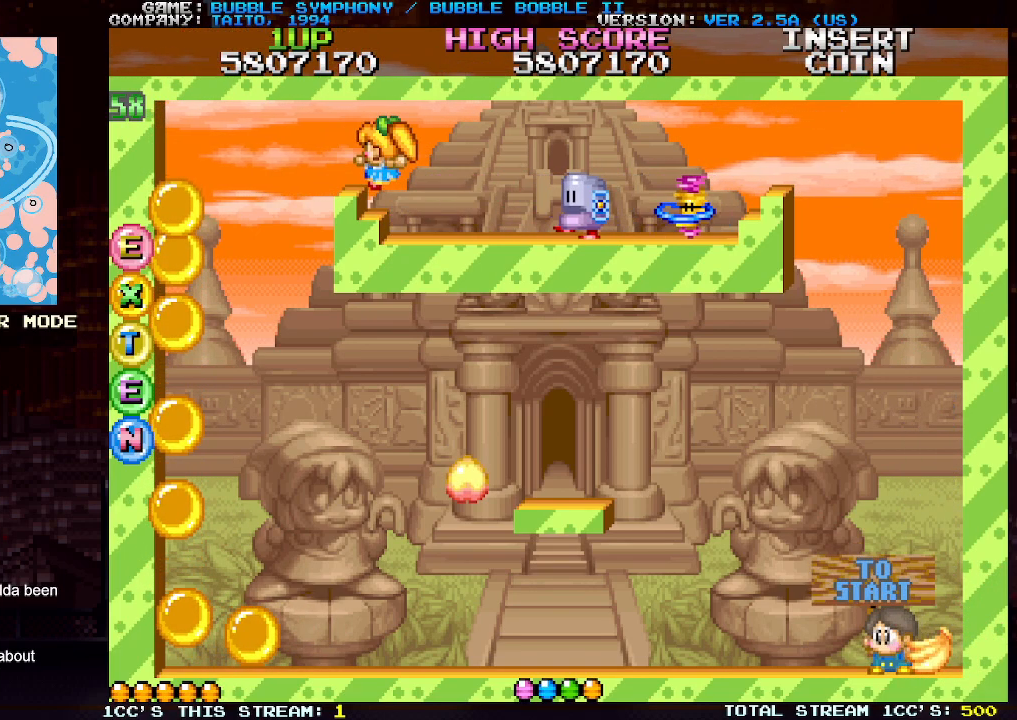
{"buttons": [], "left_stick": "center", "events": []}
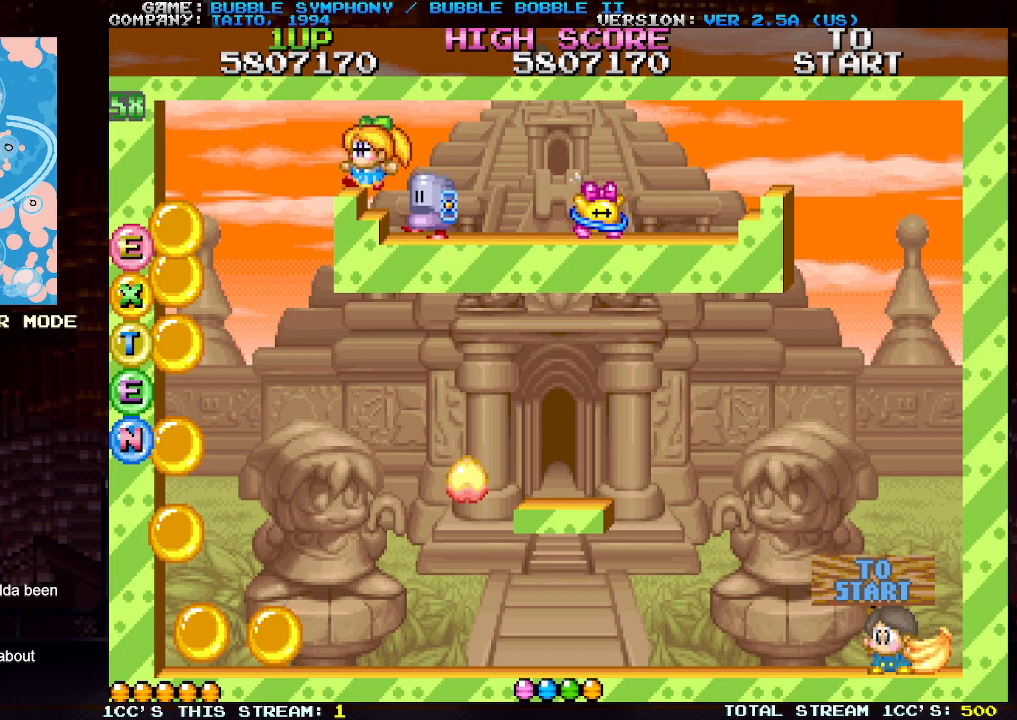
{"buttons": [], "left_stick": "center", "events": []}
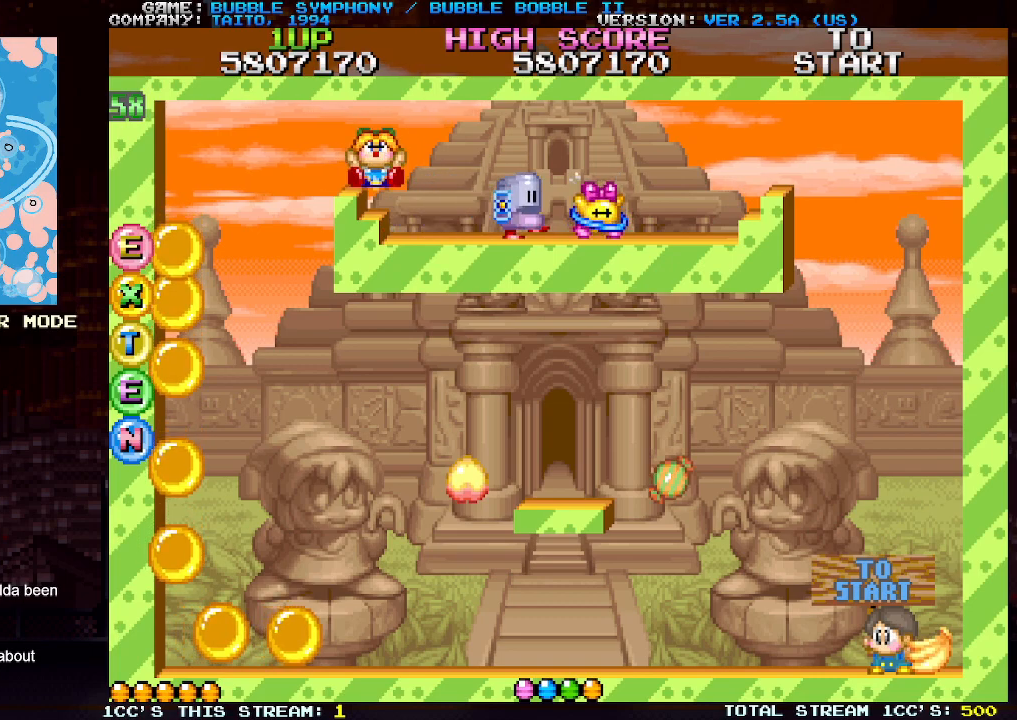
{"buttons": [], "left_stick": "center", "events": []}
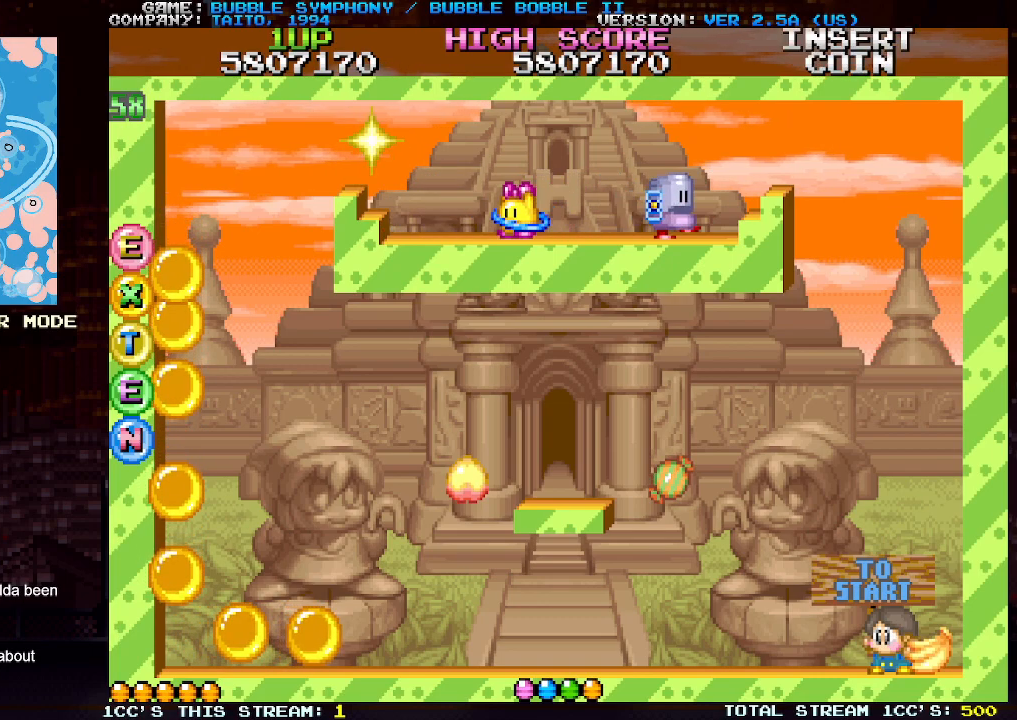
{"buttons": [], "left_stick": "center", "events": []}
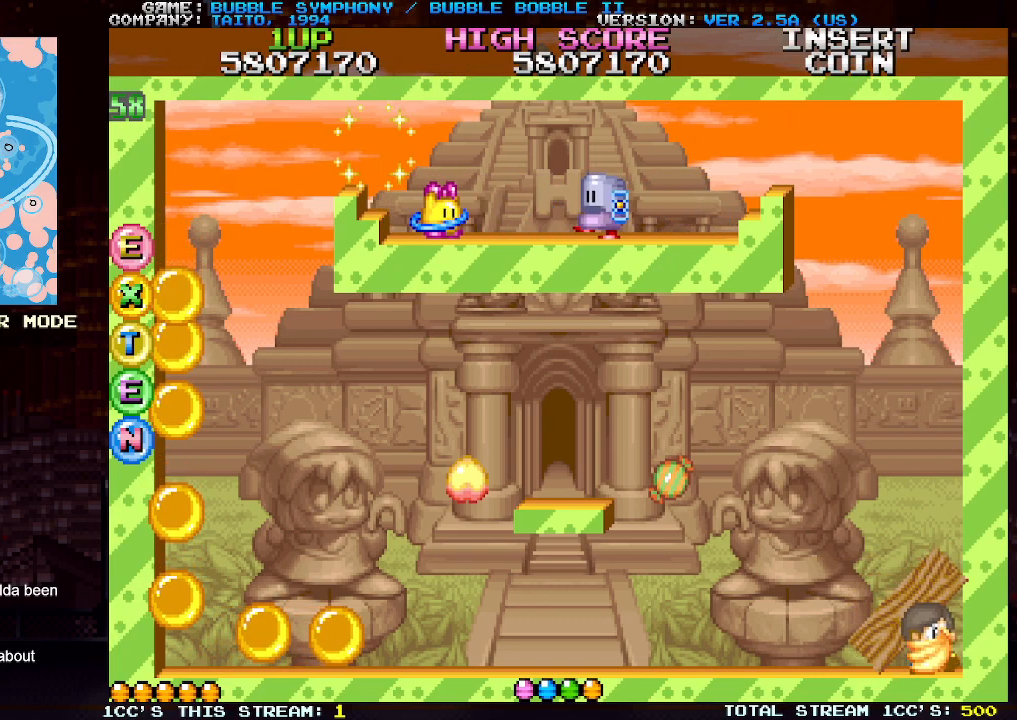
{"buttons": [], "left_stick": "center", "events": [[133, "left_stick", "left"], [467, "left_stick", "center"]]}
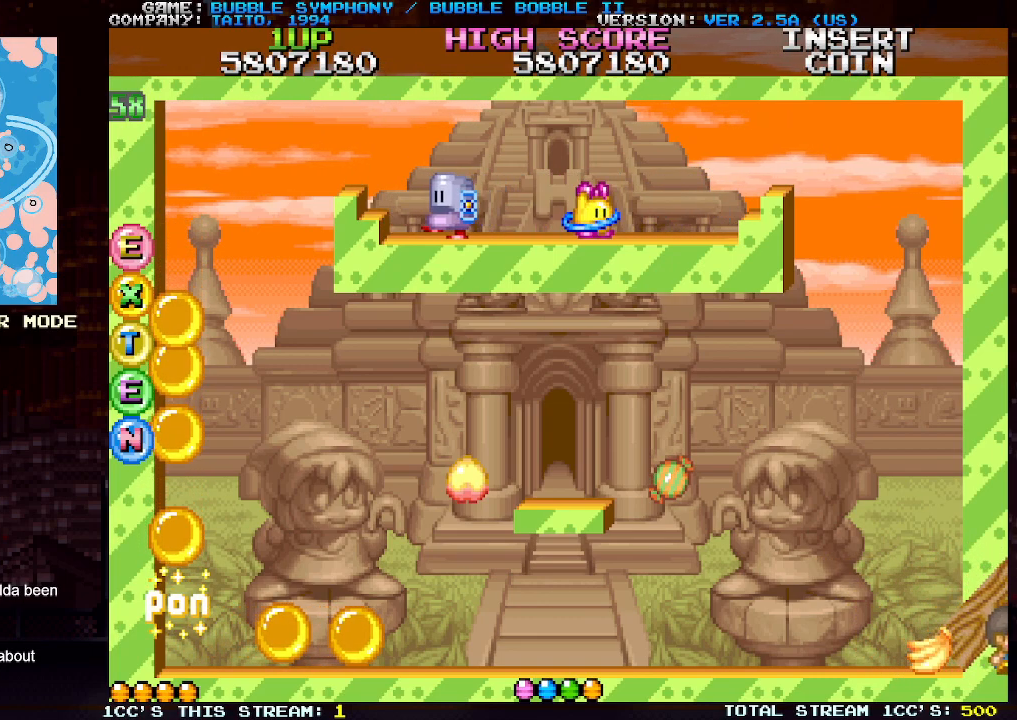
{"buttons": ["SQUARE"], "left_stick": "center", "events": [[17, "left_stick", "right"], [250, "left_stick", "left"], [333, "left_stick", "center"], [417, "SQUARE", "down"]]}
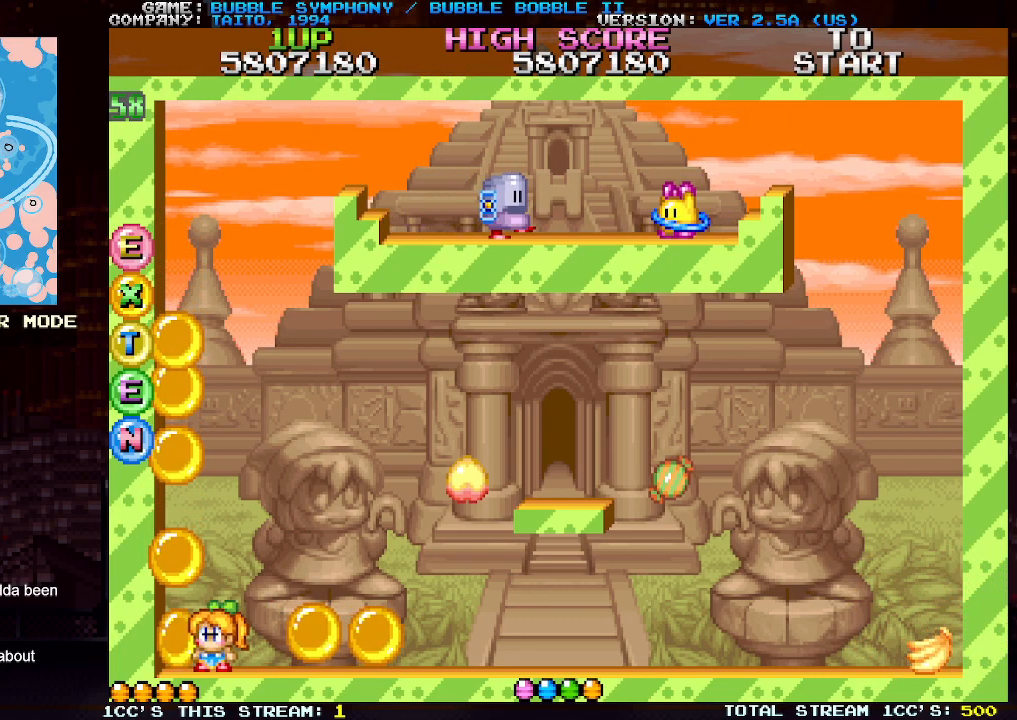
{"buttons": ["SQUARE", "TRIANGLE"], "left_stick": "center", "events": [[50, "TRIANGLE", "down"], [117, "TRIANGLE", "up"], [200, "TRIANGLE", "down"], [267, "TRIANGLE", "up"], [333, "TRIANGLE", "down"], [400, "TRIANGLE", "up"], [483, "TRIANGLE", "down"]]}
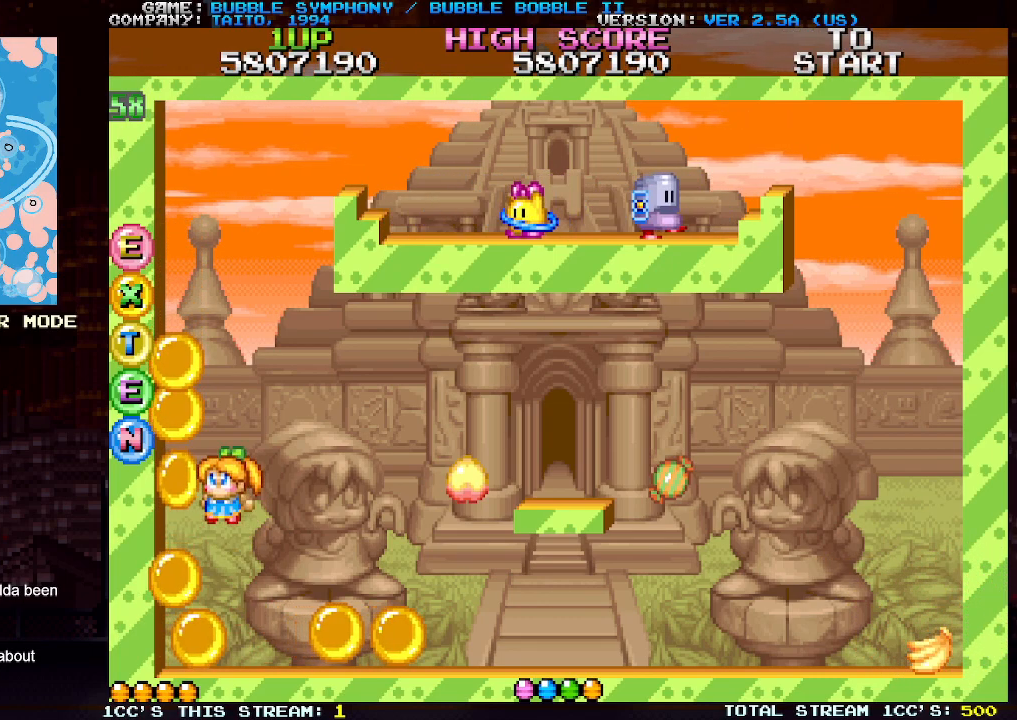
{"buttons": [], "left_stick": "left", "events": [[67, "TRIANGLE", "up"], [200, "SQUARE", "up"], [450, "left_stick", "left"]]}
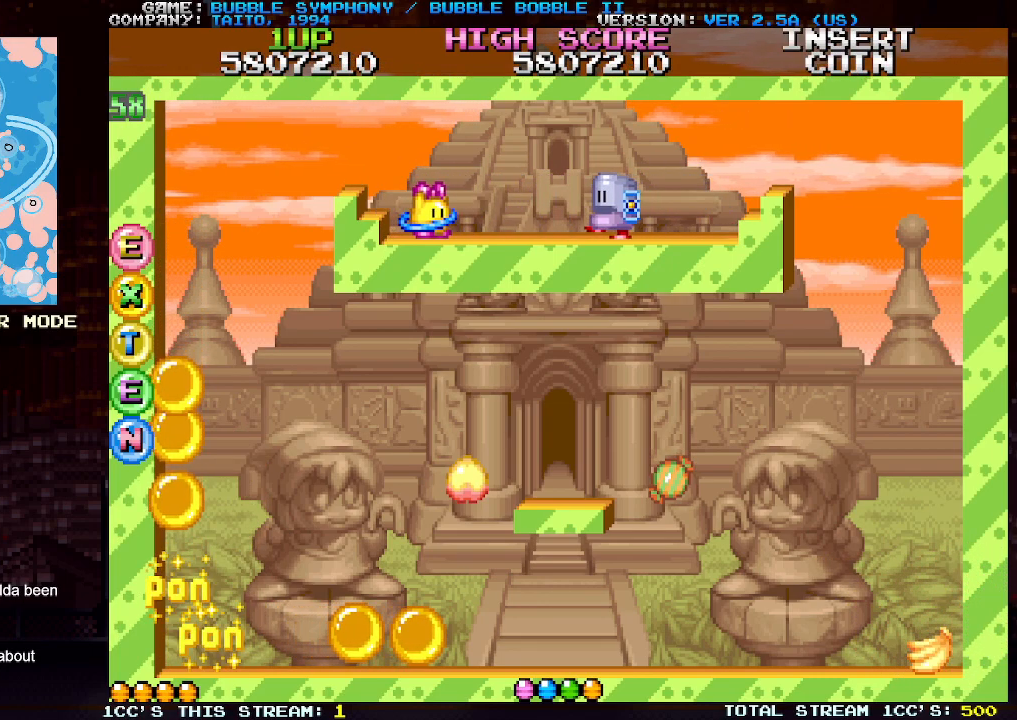
{"buttons": [], "left_stick": "center", "events": [[17, "left_stick", "center"], [167, "TRIANGLE", "down"], [333, "TRIANGLE", "up"]]}
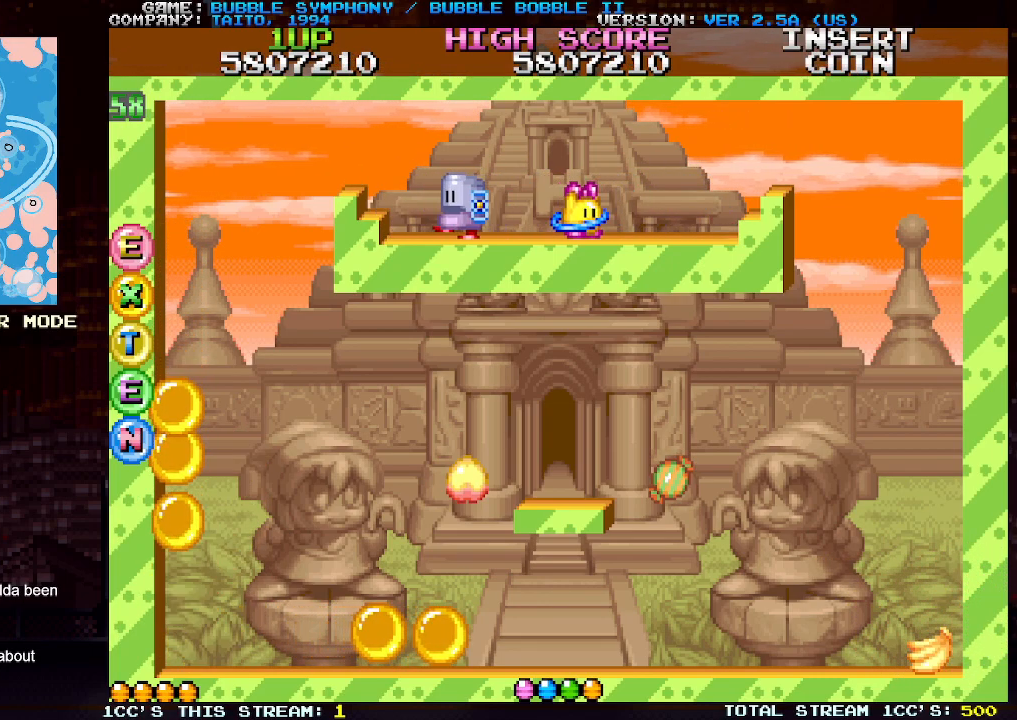
{"buttons": [], "left_stick": "center", "events": [[317, "TRIANGLE", "down"], [433, "TRIANGLE", "up"]]}
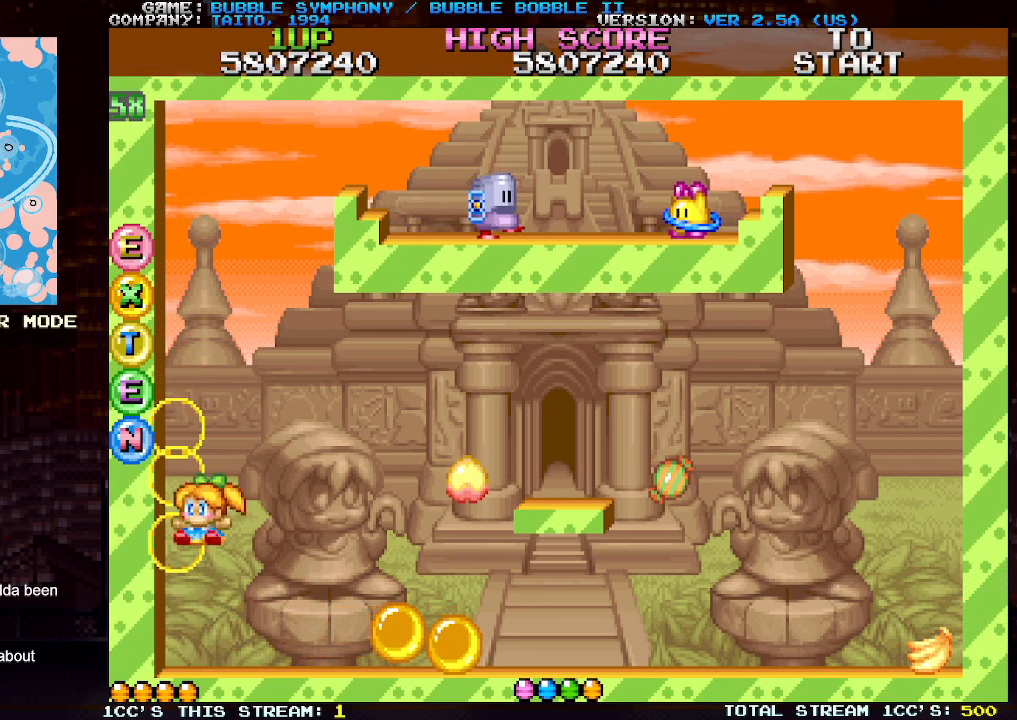
{"buttons": [], "left_stick": "center", "events": []}
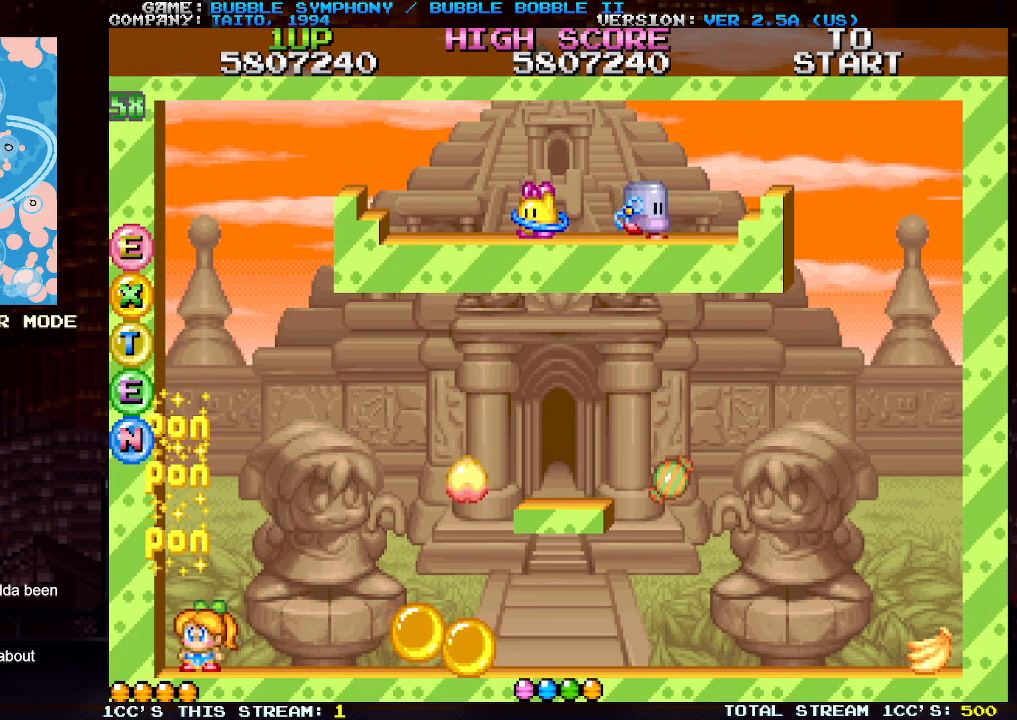
{"buttons": [], "left_stick": "center", "events": []}
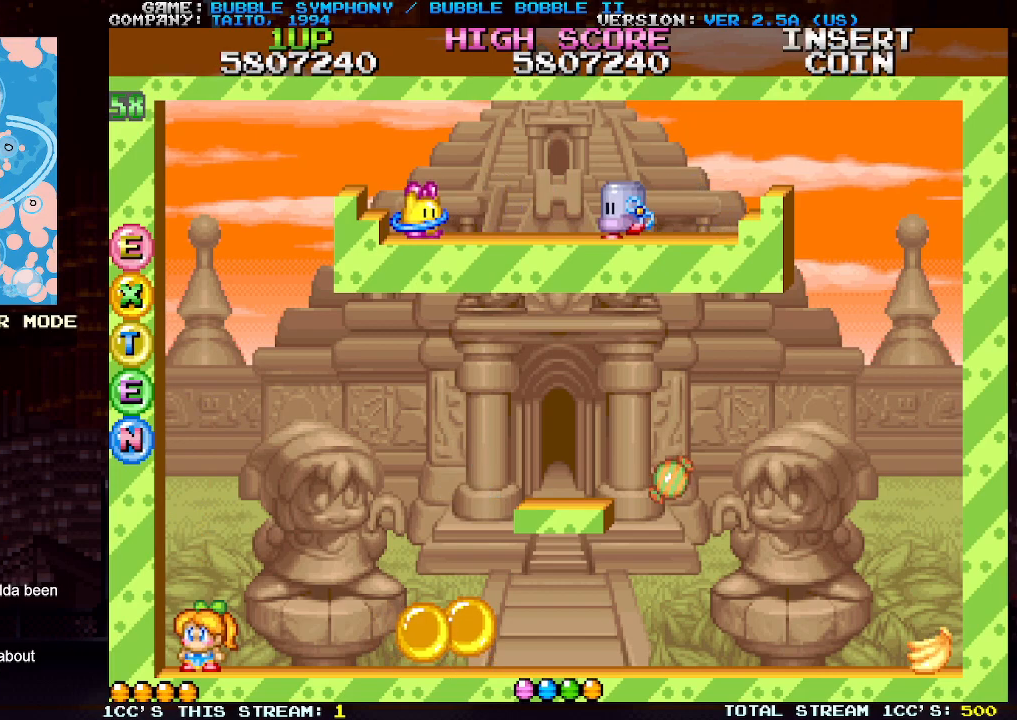
{"buttons": [], "left_stick": "center", "events": []}
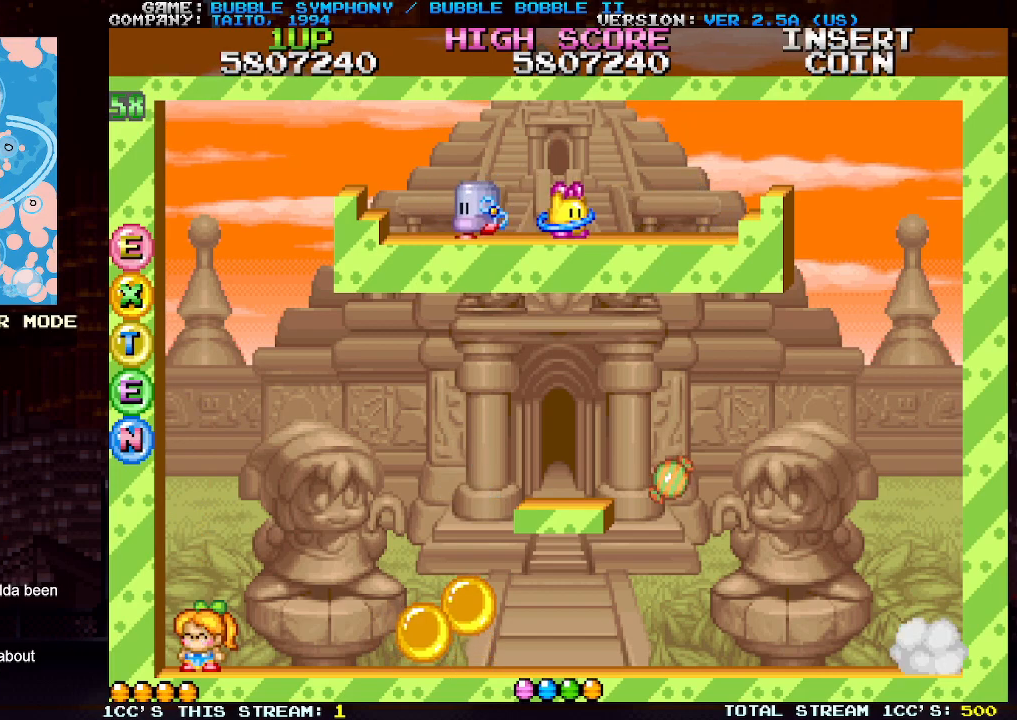
{"buttons": ["SQUARE", "TRIANGLE"], "left_stick": "center", "events": [[117, "TRIANGLE", "down"], [183, "SQUARE", "down"], [250, "SQUARE", "up"], [317, "SQUARE", "down"], [400, "SQUARE", "up"], [450, "SQUARE", "down"]]}
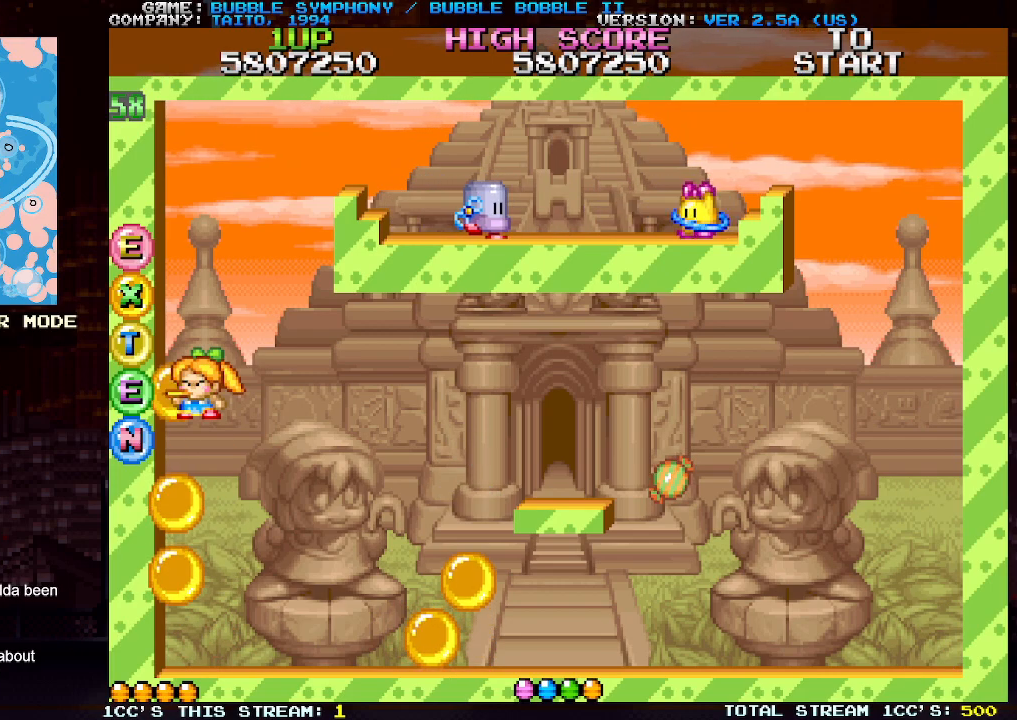
{"buttons": ["TRIANGLE"], "left_stick": "center", "events": [[33, "SQUARE", "up"], [100, "SQUARE", "down"], [183, "SQUARE", "up"], [250, "SQUARE", "down"], [350, "SQUARE", "up"], [417, "SQUARE", "down"], [500, "SQUARE", "up"]]}
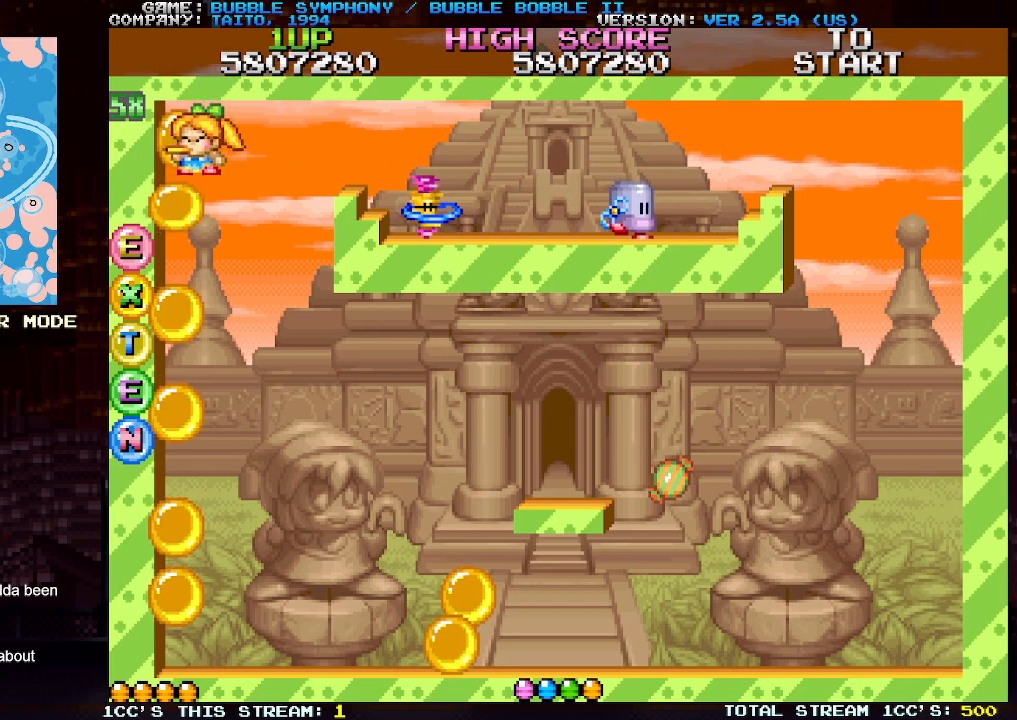
{"buttons": ["TRIANGLE"], "left_stick": "center", "events": []}
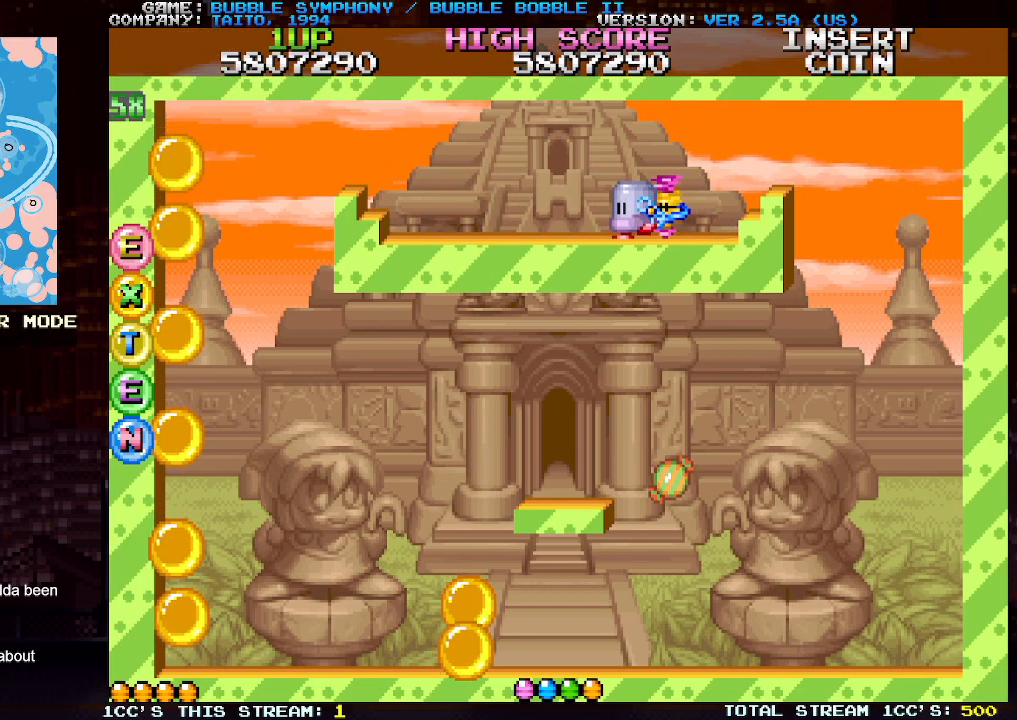
{"buttons": ["TRIANGLE"], "left_stick": "center", "events": []}
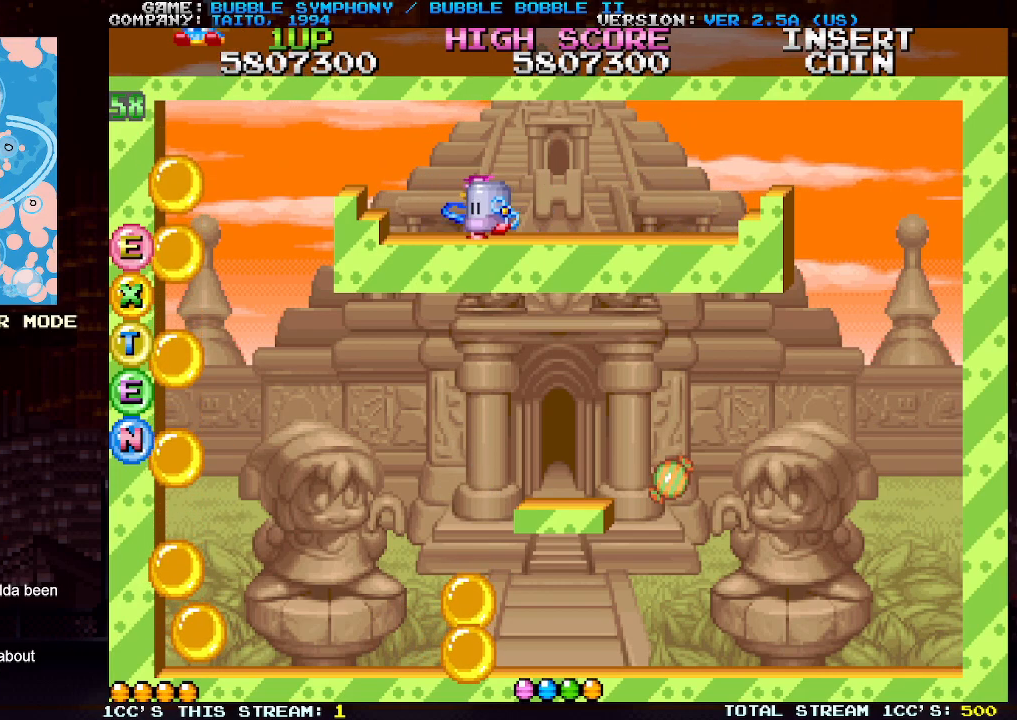
{"buttons": ["TRIANGLE"], "left_stick": "left", "events": [[483, "left_stick", "left"]]}
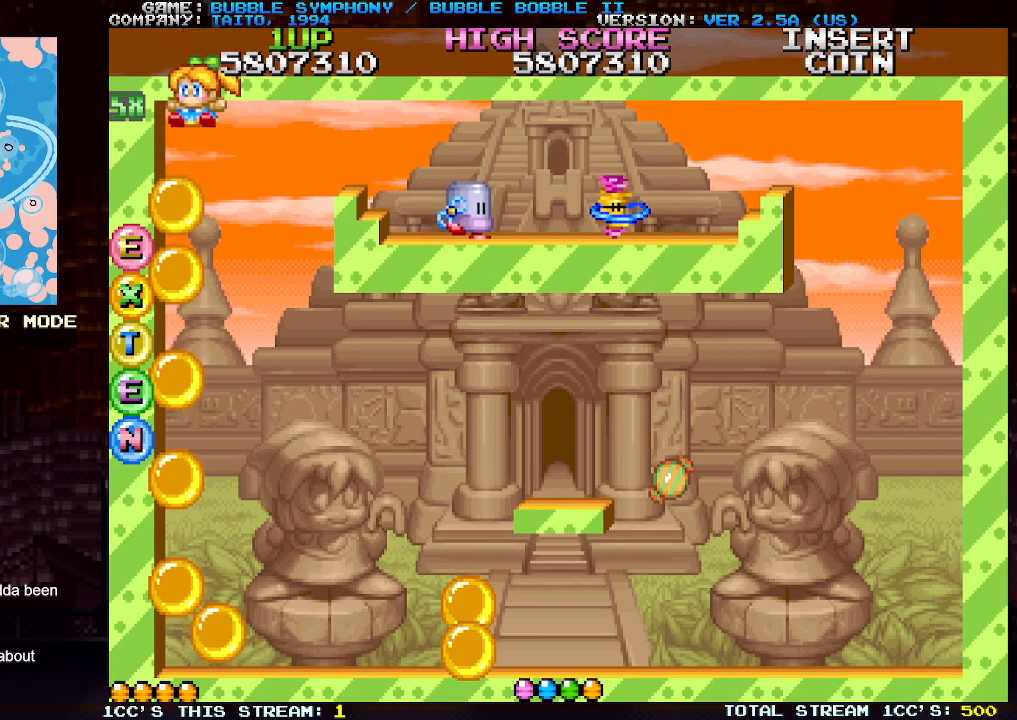
{"buttons": ["TRIANGLE"], "left_stick": "right", "events": [[83, "left_stick", "right"]]}
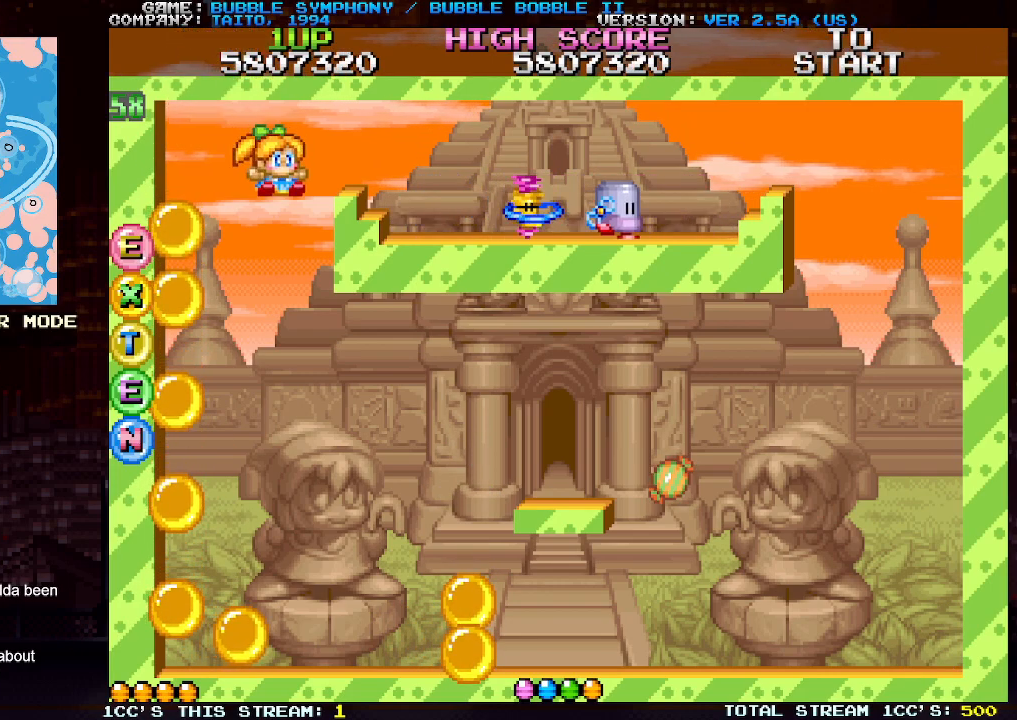
{"buttons": ["TRIANGLE"], "left_stick": "left", "events": [[67, "left_stick", "center"], [117, "left_stick", "left"]]}
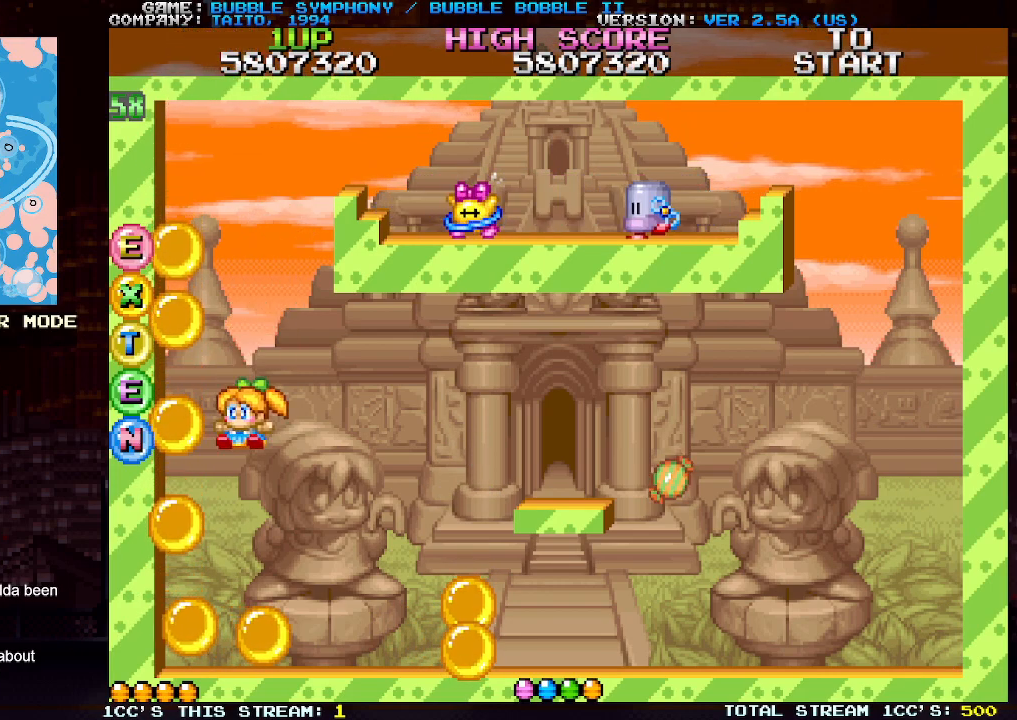
{"buttons": ["TRIANGLE"], "left_stick": "center", "events": [[300, "left_stick", "center"]]}
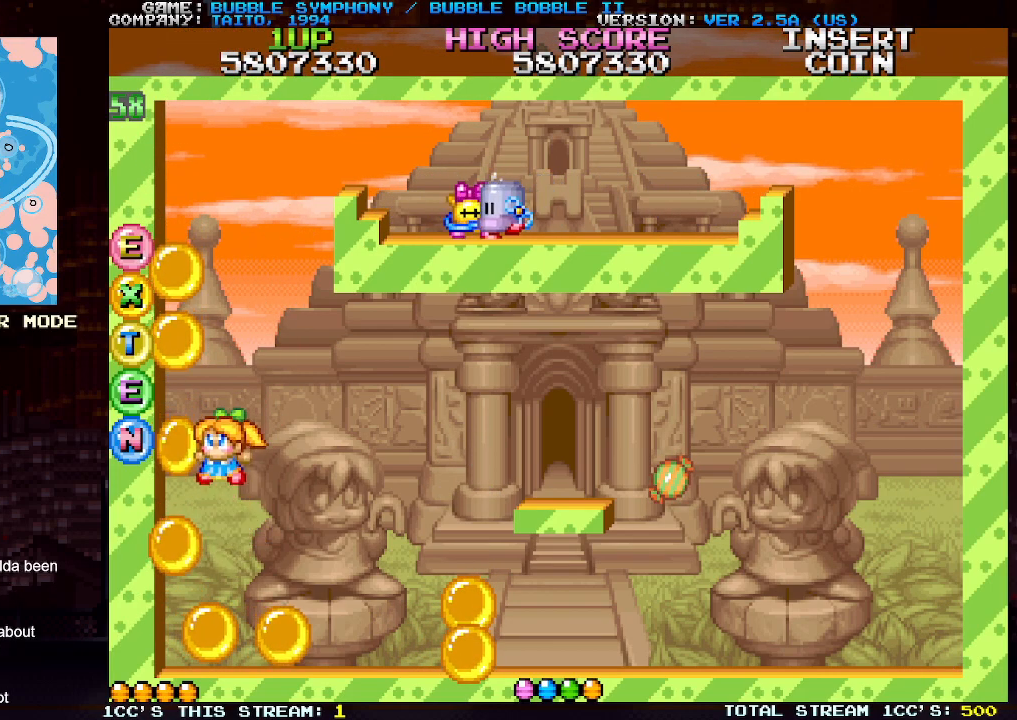
{"buttons": ["TRIANGLE"], "left_stick": "center", "events": [[67, "left_stick", "left"], [200, "left_stick", "center"]]}
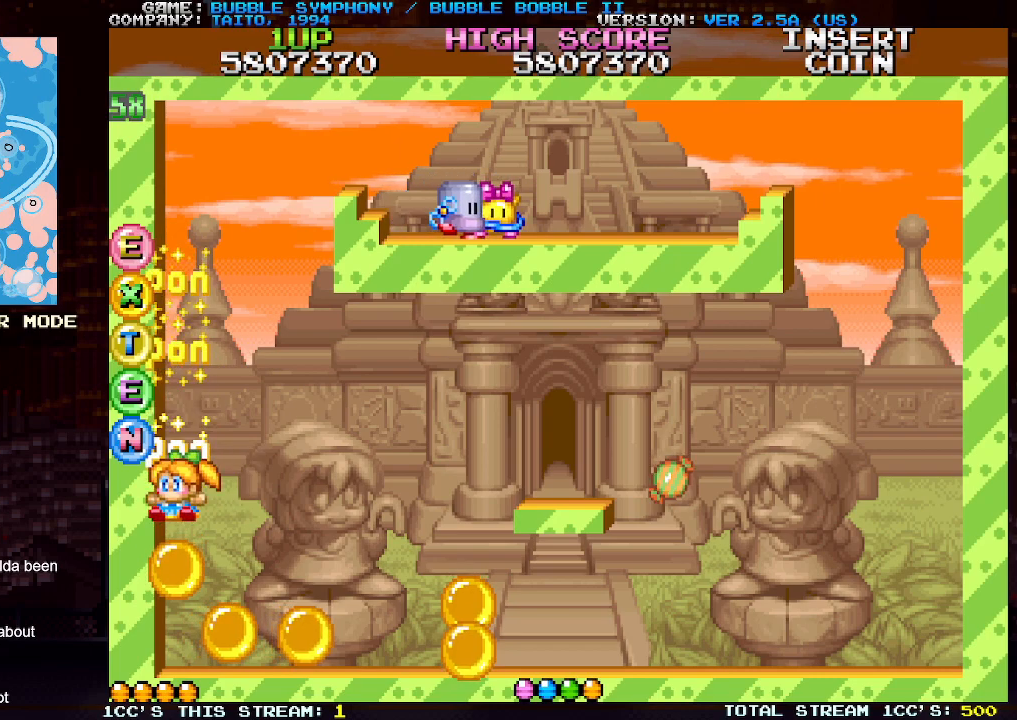
{"buttons": [], "left_stick": "center", "events": [[300, "TRIANGLE", "up"]]}
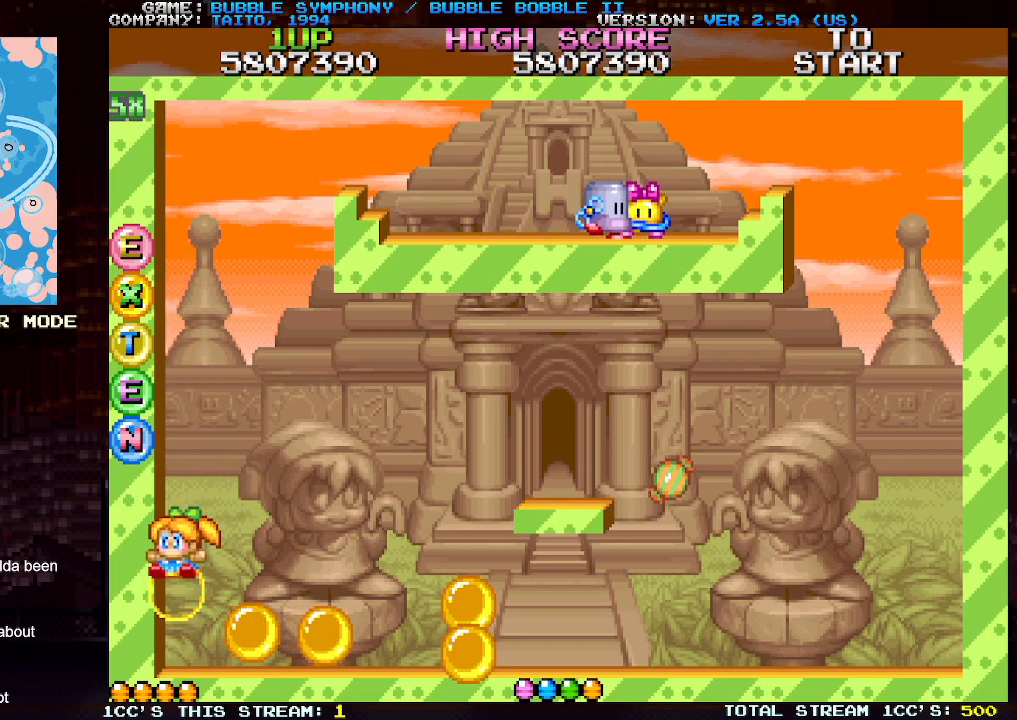
{"buttons": [], "left_stick": "left", "events": [[150, "left_stick", "right"], [417, "left_stick", "center"], [467, "left_stick", "left"]]}
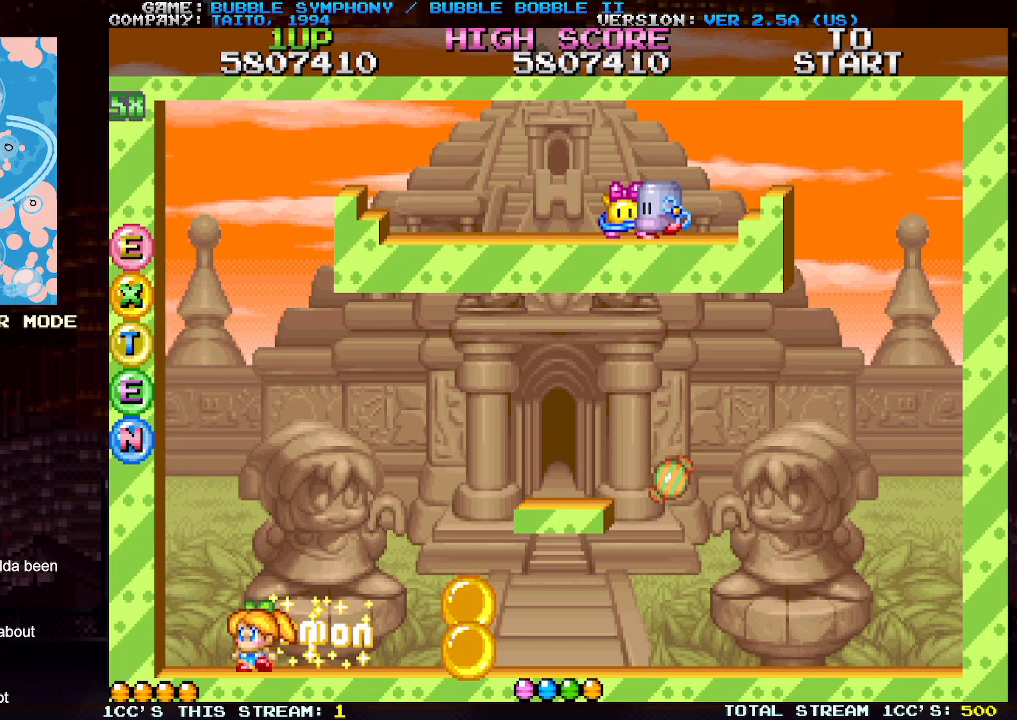
{"buttons": ["SQUARE", "TRIANGLE"], "left_stick": "center", "events": [[117, "left_stick", "center"], [400, "TRIANGLE", "down"], [483, "SQUARE", "down"]]}
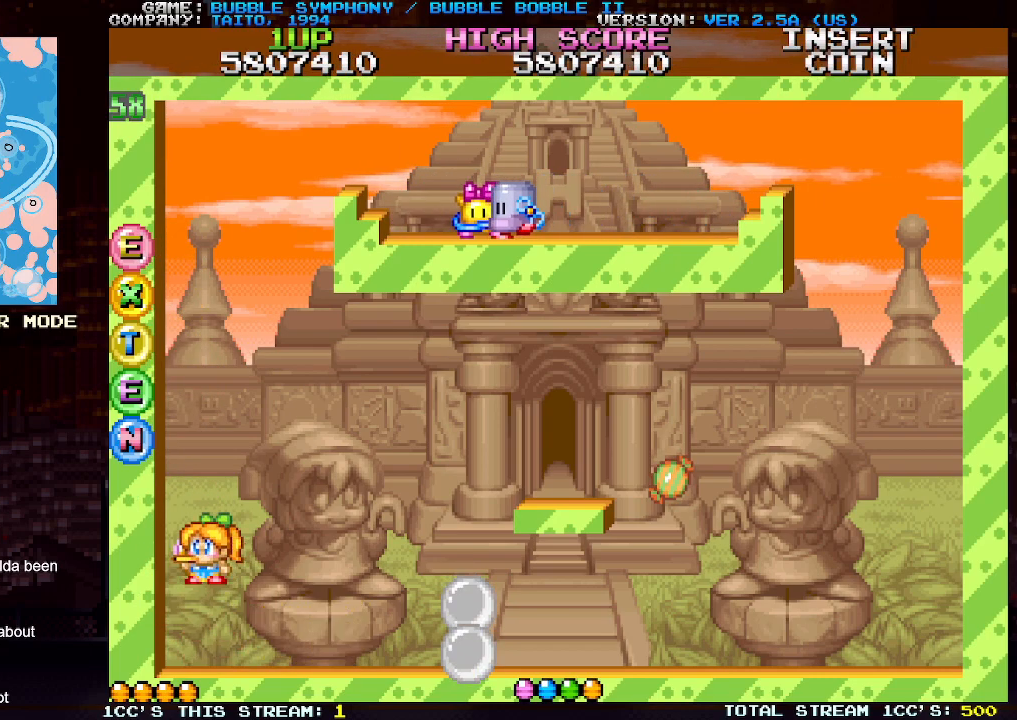
{"buttons": ["SQUARE", "TRIANGLE"], "left_stick": "center", "events": [[33, "SQUARE", "up"], [117, "SQUARE", "down"], [200, "SQUARE", "up"], [267, "SQUARE", "down"], [350, "SQUARE", "up"], [433, "SQUARE", "down"]]}
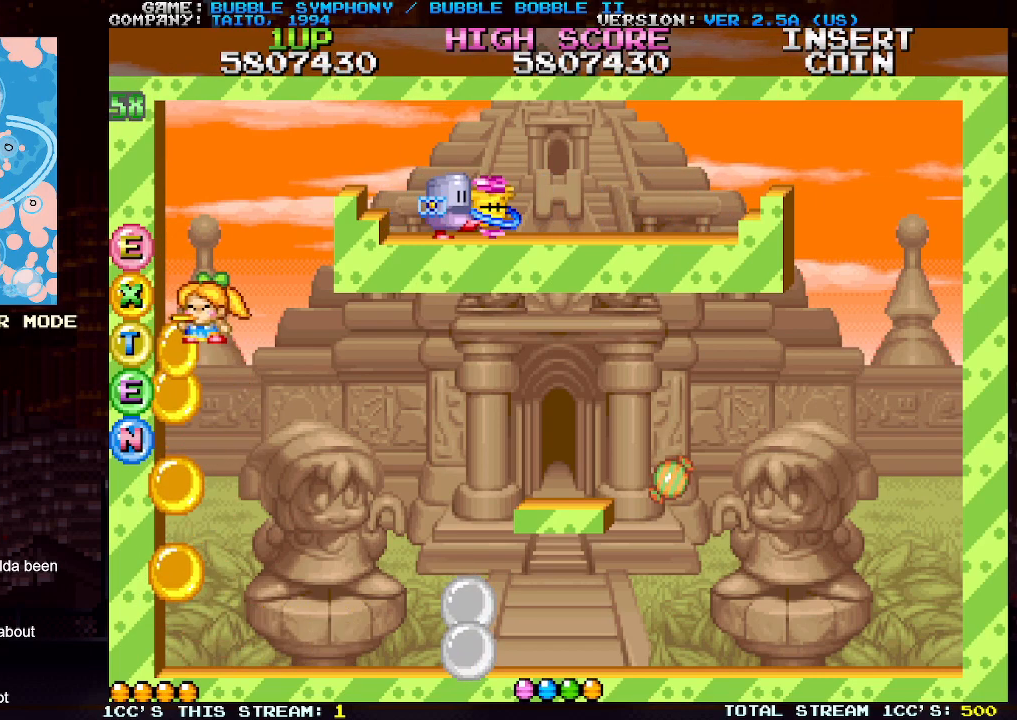
{"buttons": ["SQUARE", "TRIANGLE"], "left_stick": "center", "events": [[17, "SQUARE", "up"], [100, "SQUARE", "down"], [183, "SQUARE", "up"], [267, "SQUARE", "down"], [367, "SQUARE", "up"], [450, "SQUARE", "down"]]}